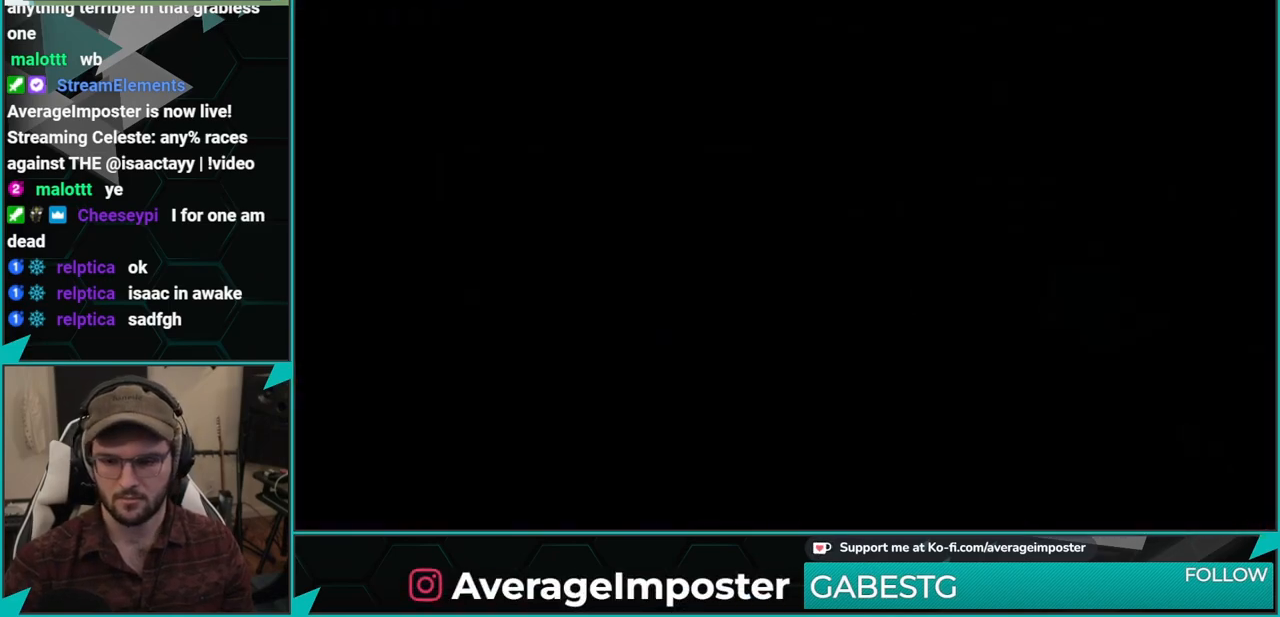
Gameplay with a controller (Xbox layout); each line is a JSON object with the inputs held at the frame after it. "events" lists button and stick changes between this image and that frame as [ms after this image, input, new state], when the widget could be followed in between. Not read: L2 R2 right_stick.
{"buttons": ["A", "DPAD_LEFT"], "left_stick": "center", "events": [[351, "A", "down"]]}
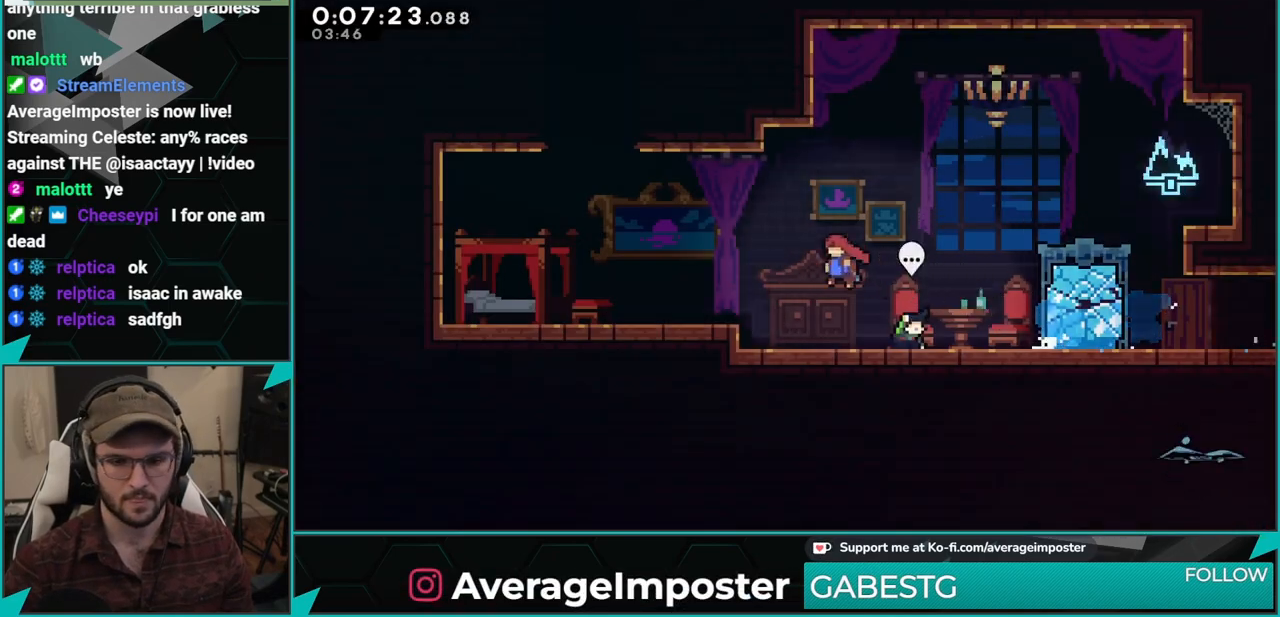
{"buttons": ["DPAD_LEFT"], "left_stick": "center", "events": [[217, "DPAD_LEFT", "up"], [217, "X", "down"], [234, "DPAD_UP", "down"], [250, "A", "up"], [384, "X", "up"], [417, "DPAD_UP", "up"], [467, "DPAD_LEFT", "down"]]}
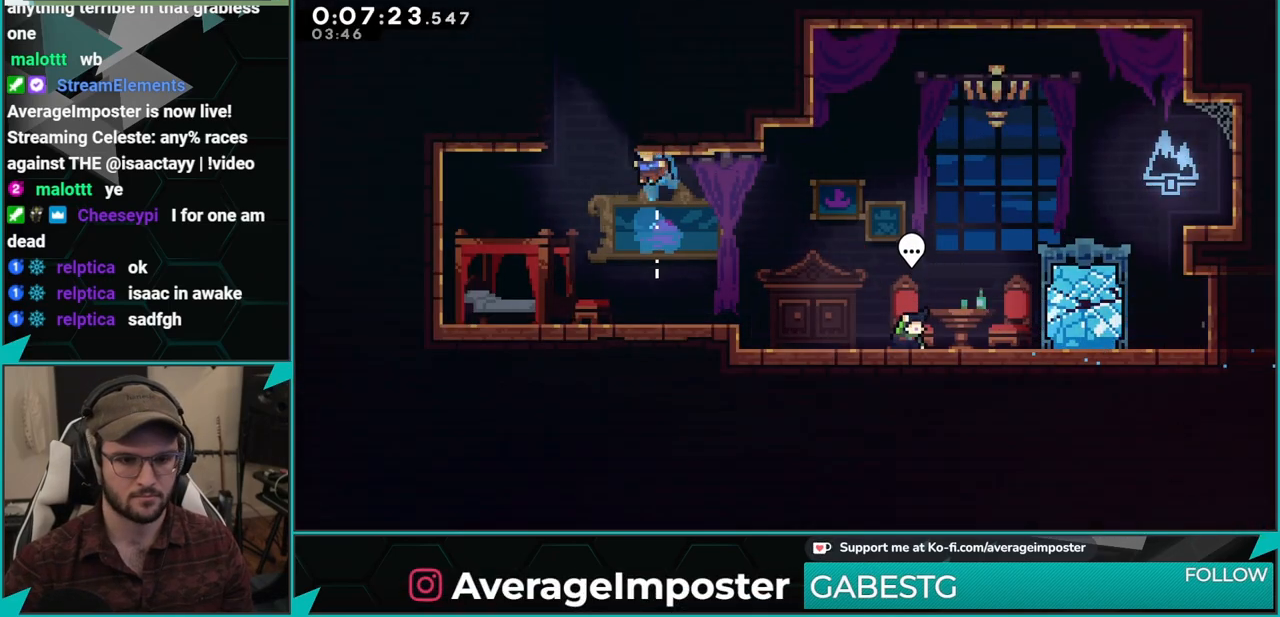
{"buttons": ["A", "DPAD_UP"], "left_stick": "center", "events": [[84, "DPAD_LEFT", "up"], [351, "A", "down"], [484, "DPAD_UP", "down"]]}
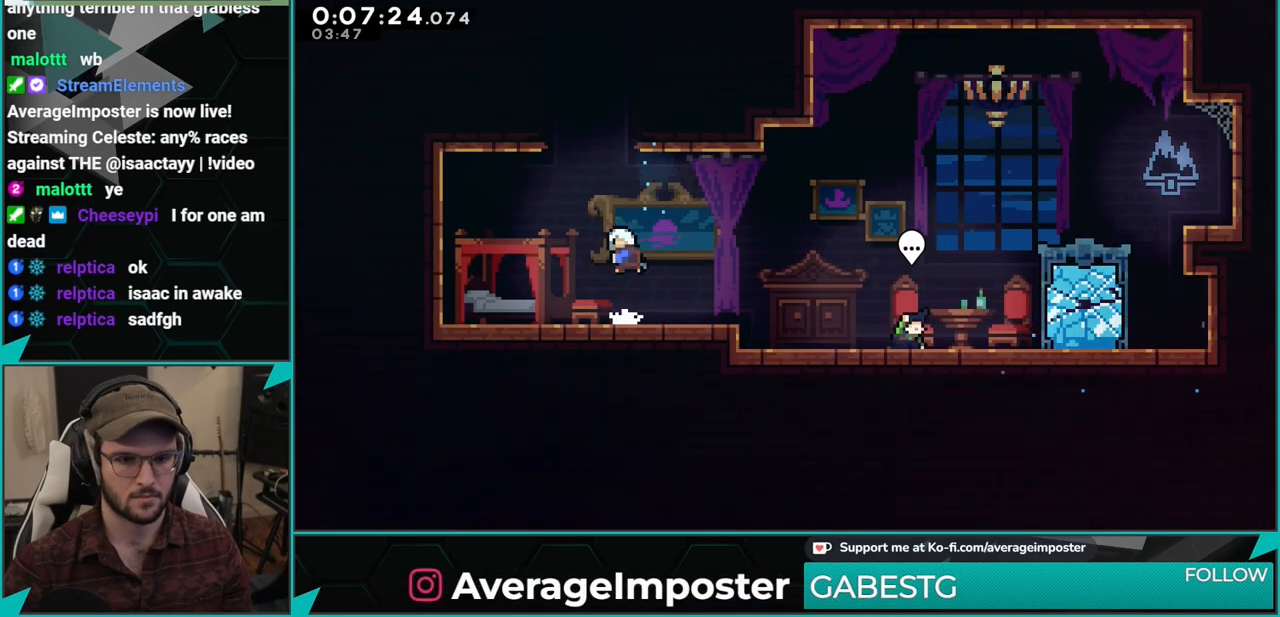
{"buttons": ["A", "R1"], "left_stick": "center", "events": [[17, "A", "up"], [17, "X", "down"], [167, "X", "up"], [217, "DPAD_UP", "up"], [267, "A", "down"], [317, "DPAD_LEFT", "down"], [434, "A", "up"], [434, "R1", "down"], [484, "A", "down"], [500, "DPAD_LEFT", "up"]]}
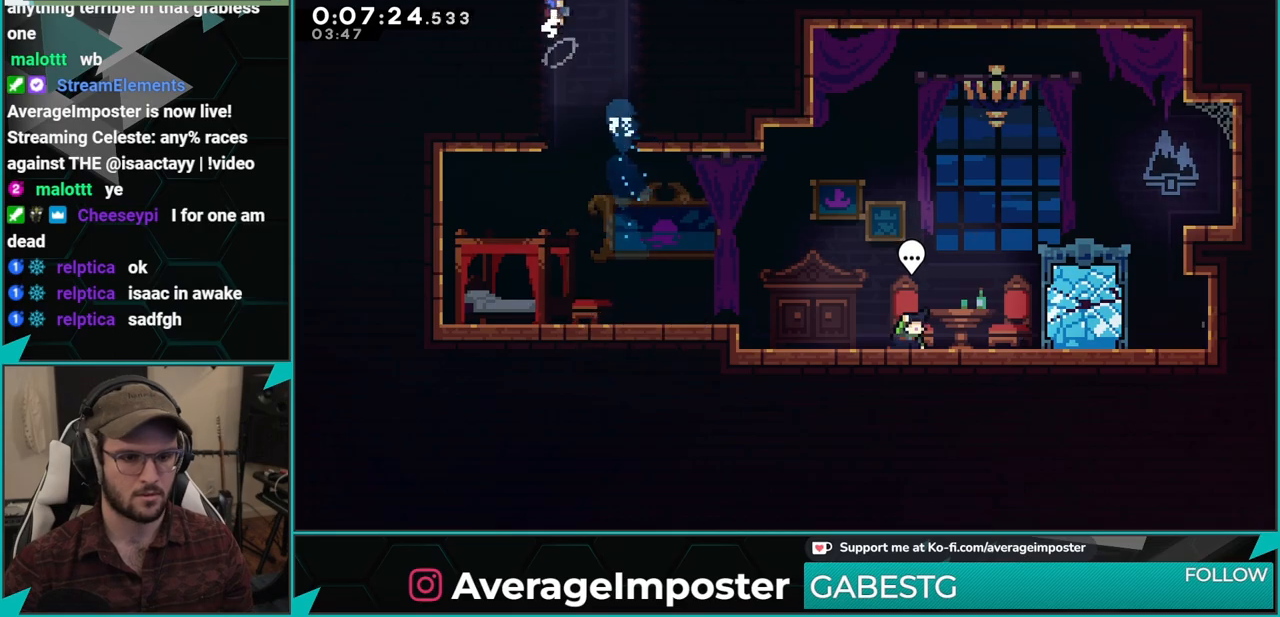
{"buttons": [], "left_stick": "center", "events": [[184, "A", "up"], [234, "R1", "up"]]}
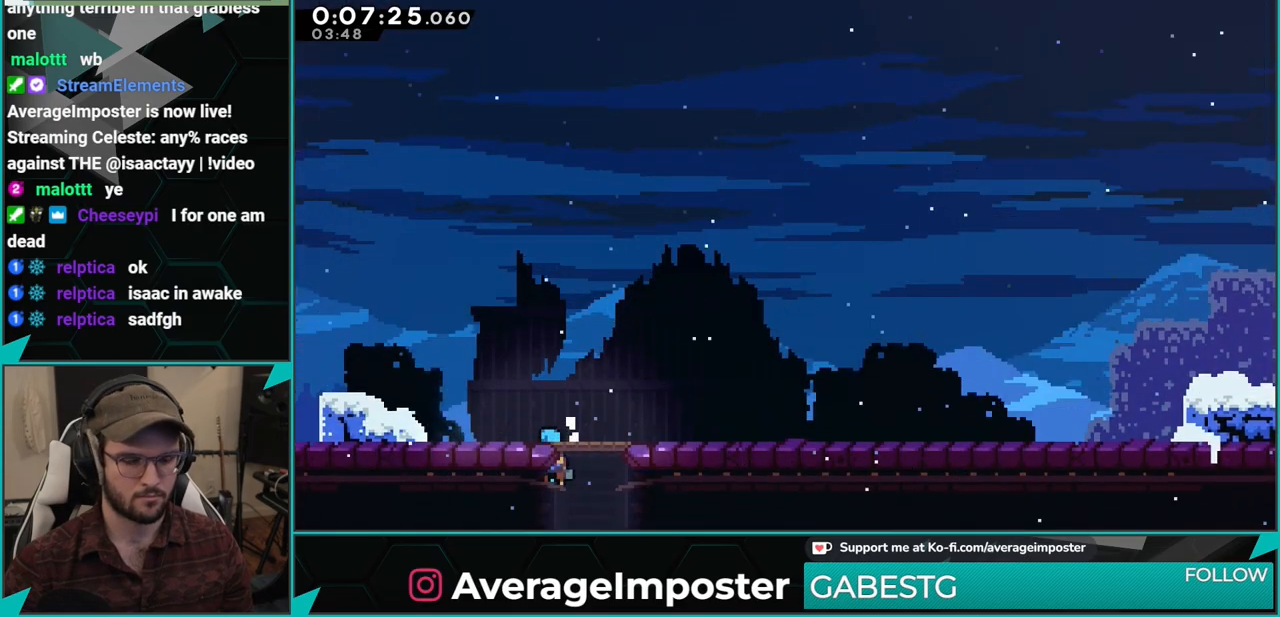
{"buttons": [], "left_stick": "center", "events": [[284, "Y", "down"], [334, "L1", "down"], [384, "Y", "up"], [450, "L1", "up"]]}
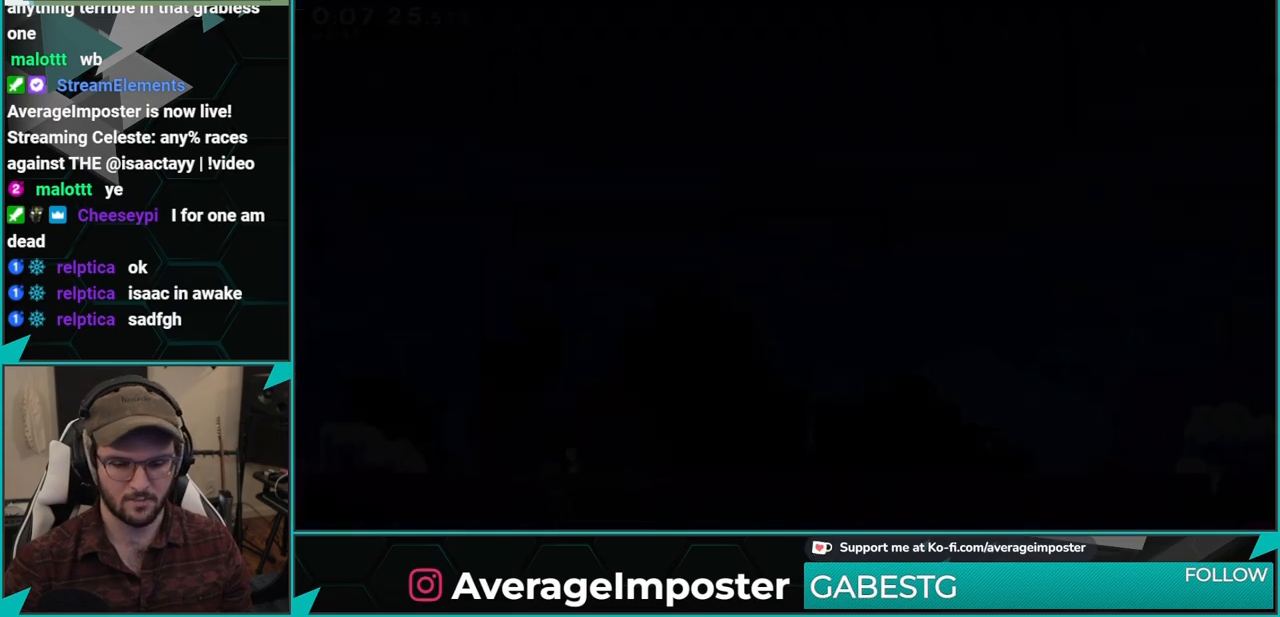
{"buttons": ["DPAD_DOWN", "DPAD_RIGHT"], "left_stick": "center", "events": [[84, "DPAD_DOWN", "down"], [84, "DPAD_RIGHT", "down"]]}
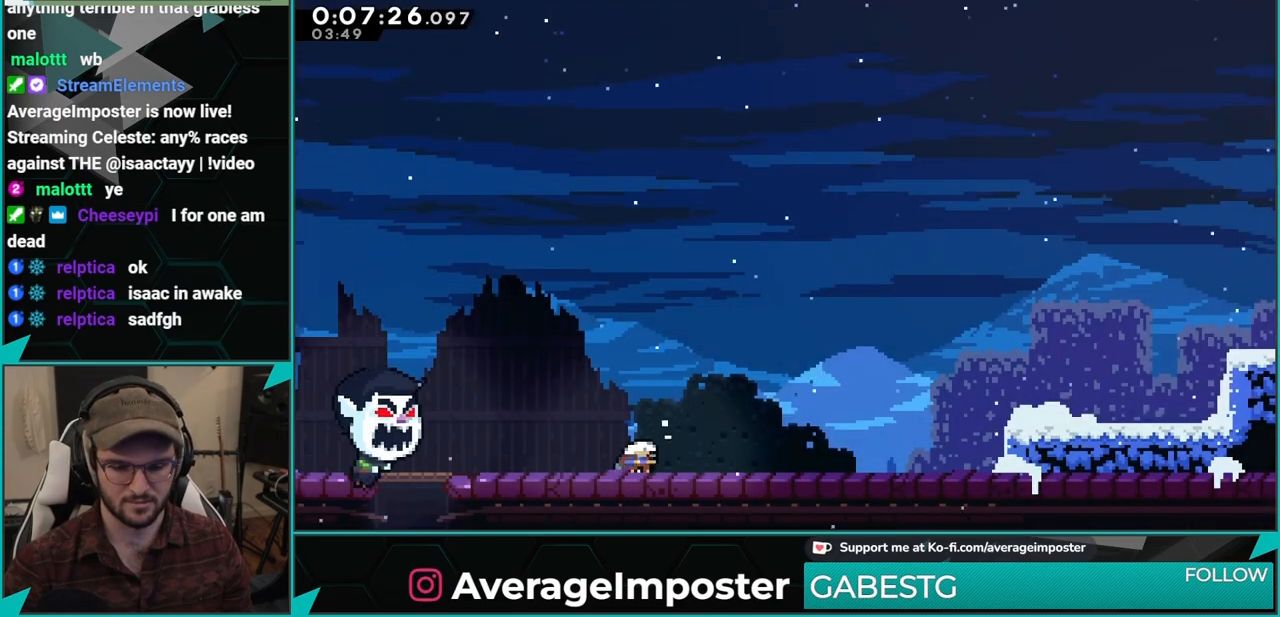
{"buttons": ["A", "X", "DPAD_RIGHT"], "left_stick": "center", "events": [[83, "A", "down"], [83, "X", "down"], [167, "X", "up"], [200, "A", "up"], [317, "DPAD_DOWN", "up"], [350, "A", "down"], [500, "X", "down"]]}
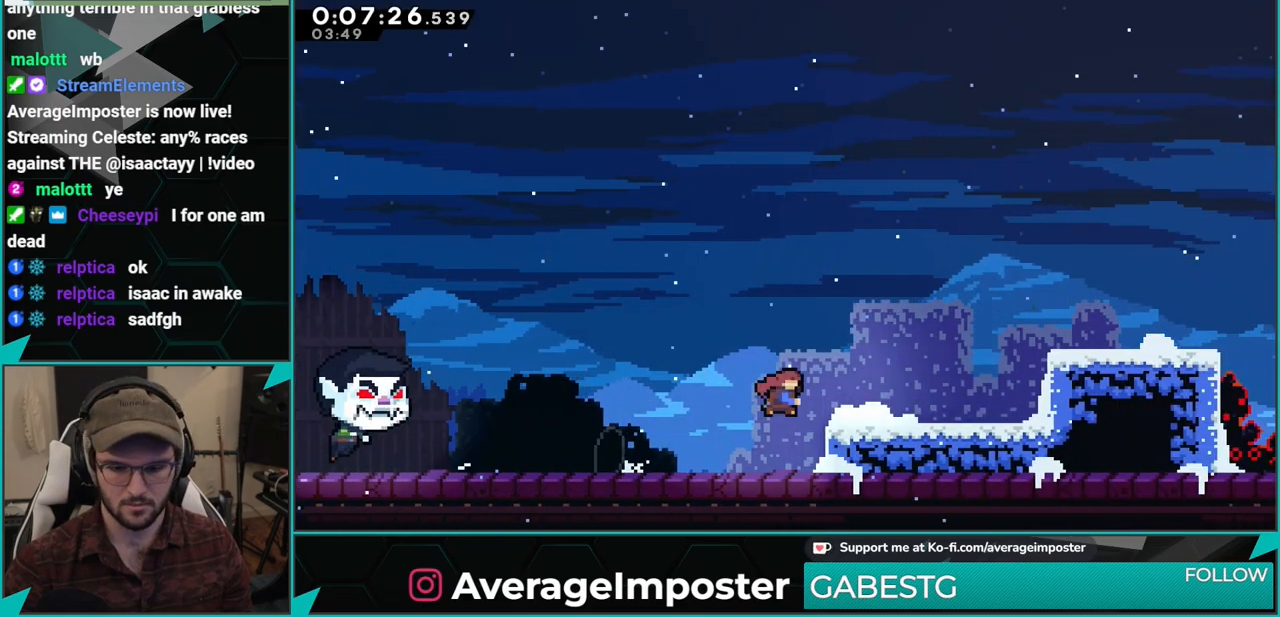
{"buttons": ["DPAD_RIGHT"], "left_stick": "center", "events": [[17, "A", "up"], [167, "A", "down"], [184, "X", "up"], [234, "DPAD_RIGHT", "up"], [234, "DPAD_UP", "down"], [301, "A", "up"], [317, "DPAD_RIGHT", "down"], [334, "DPAD_UP", "up"]]}
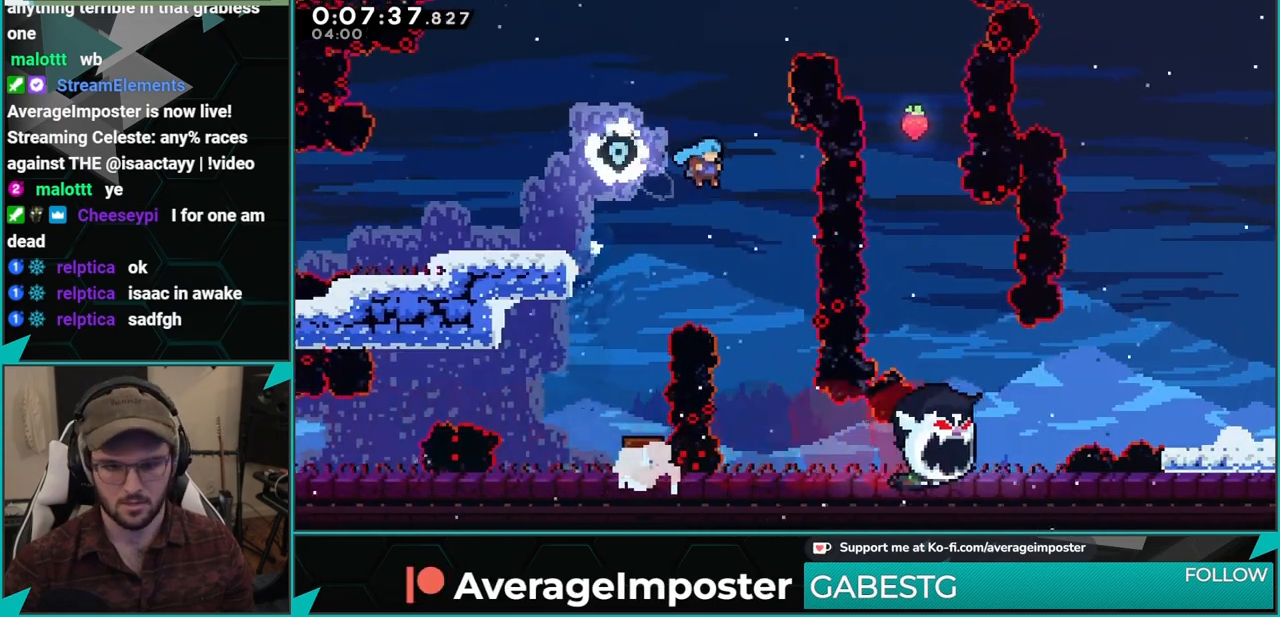
{"buttons": ["X", "DPAD_DOWN", "DPAD_RIGHT"], "left_stick": "center", "events": [[150, "DPAD_DOWN", "down"], [150, "DPAD_RIGHT", "up"], [434, "DPAD_RIGHT", "down"], [500, "X", "down"]]}
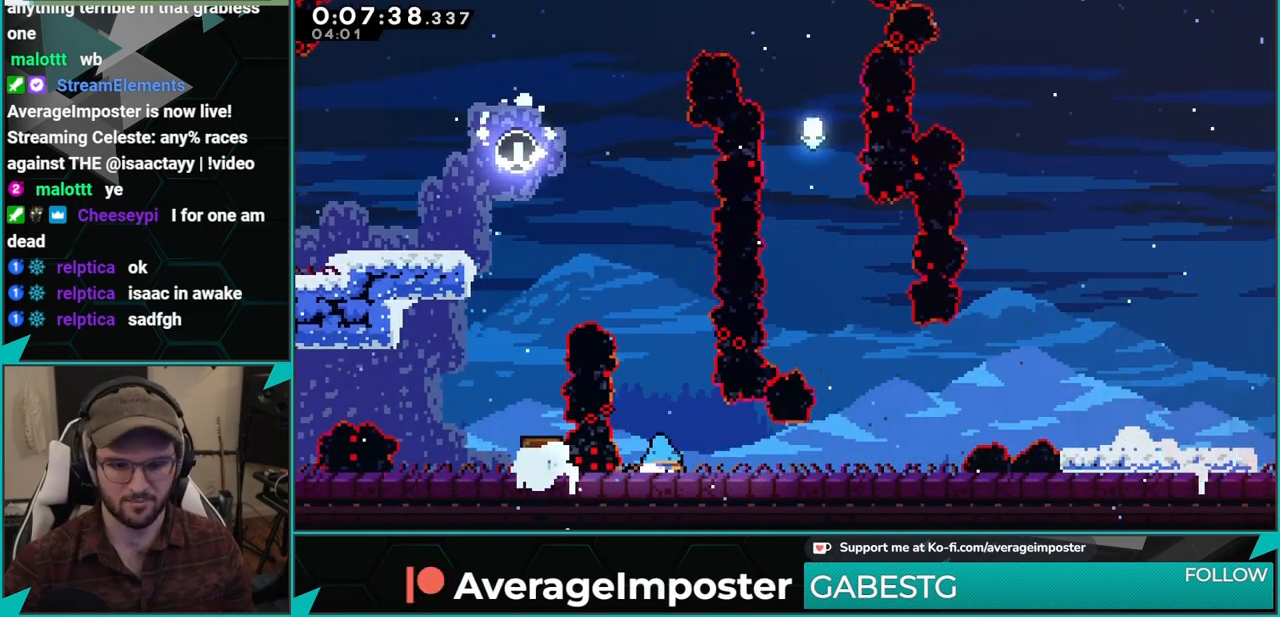
{"buttons": ["A", "DPAD_DOWN", "DPAD_RIGHT"], "left_stick": "center", "events": [[84, "A", "down"], [117, "A", "up"], [117, "X", "up"], [284, "A", "down"]]}
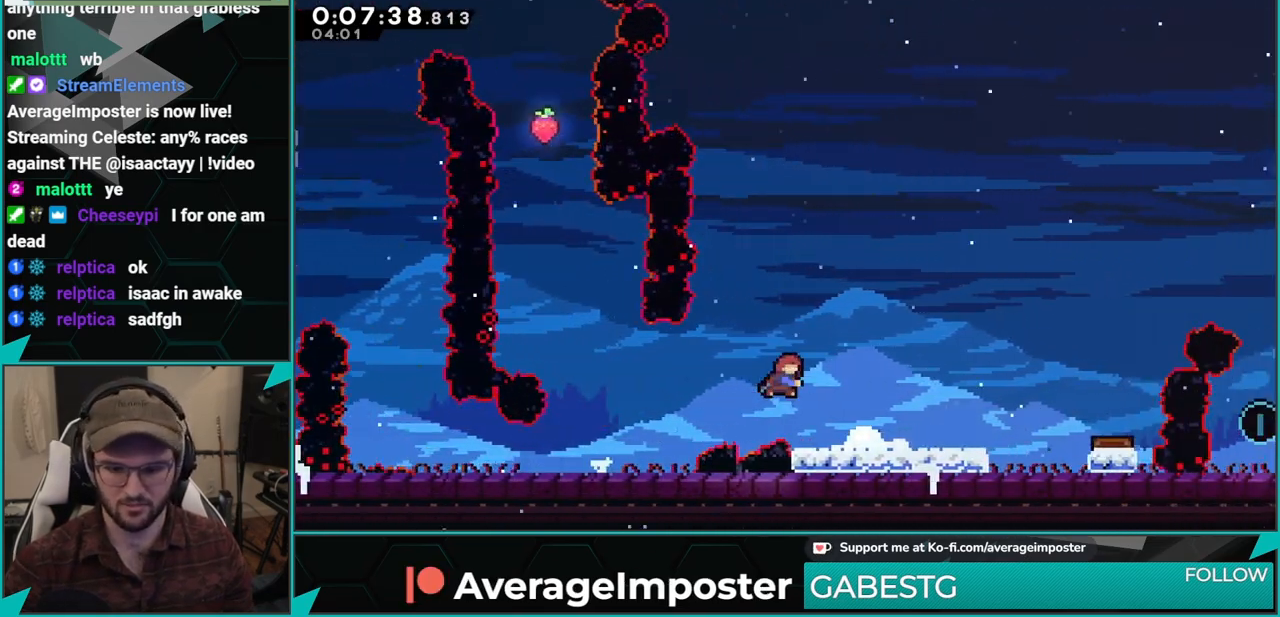
{"buttons": ["DPAD_RIGHT"], "left_stick": "center", "events": [[17, "A", "up"], [17, "X", "down"], [217, "A", "down"], [233, "X", "up"], [300, "DPAD_DOWN", "up"], [317, "A", "up"]]}
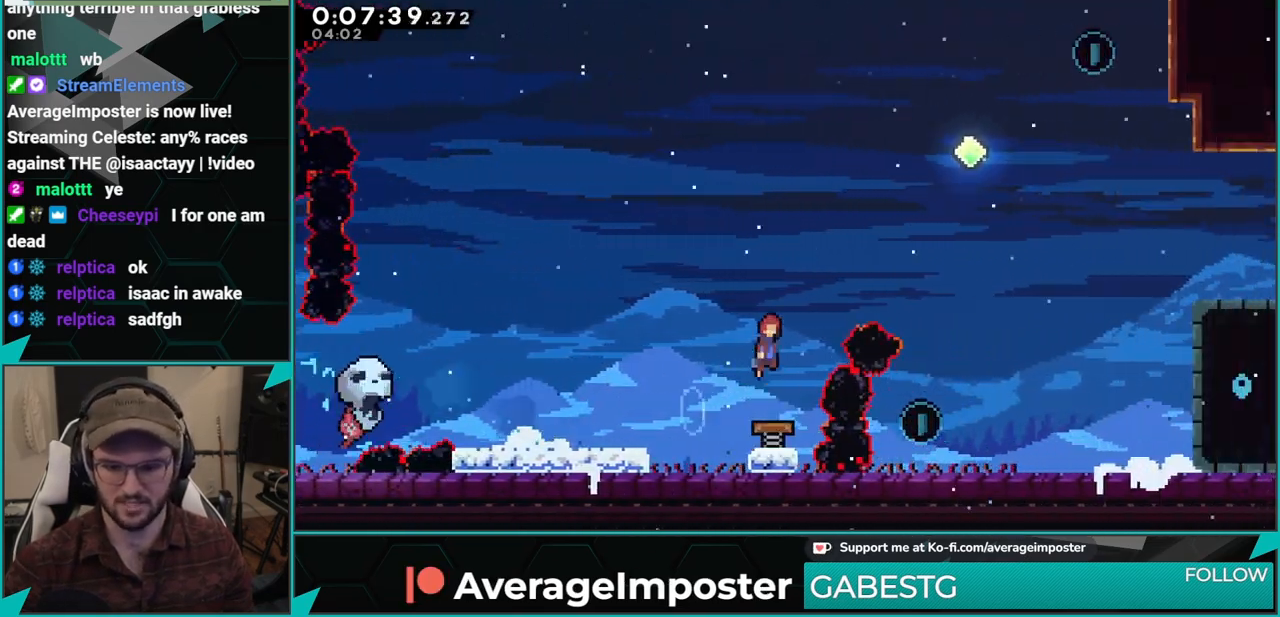
{"buttons": ["DPAD_UP", "DPAD_RIGHT"], "left_stick": "center", "events": [[201, "DPAD_UP", "down"], [301, "X", "down"], [451, "X", "up"]]}
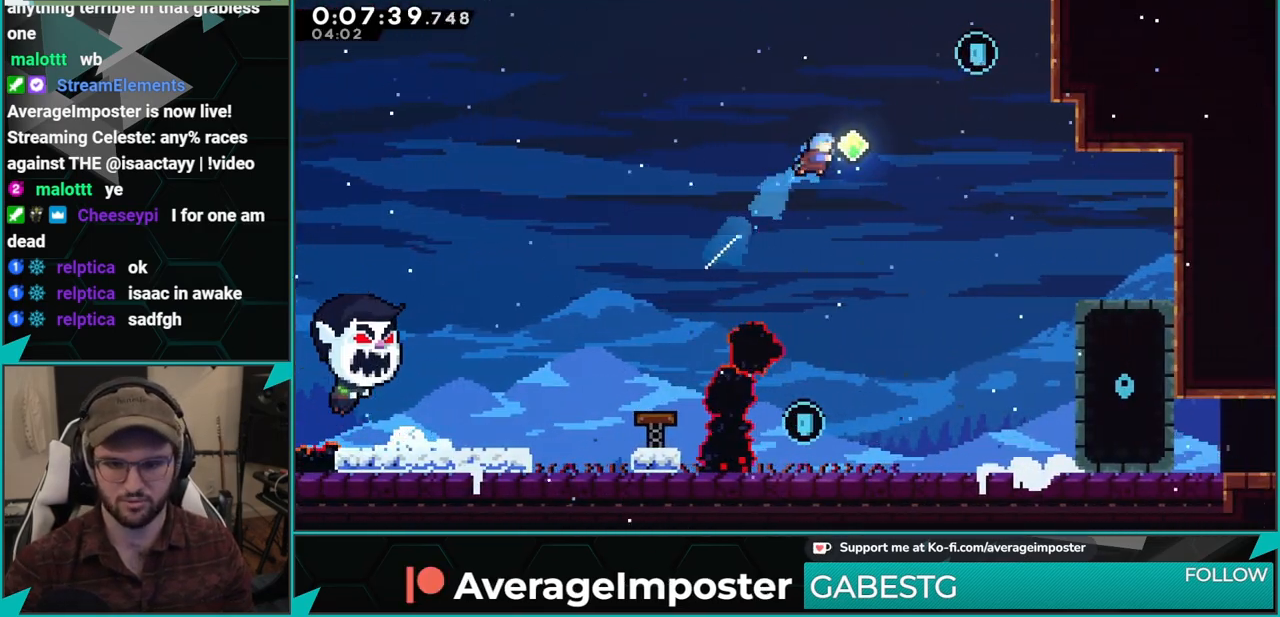
{"buttons": ["DPAD_DOWN", "DPAD_LEFT"], "left_stick": "center", "events": [[100, "X", "down"], [300, "X", "up"], [384, "DPAD_UP", "up"], [450, "DPAD_RIGHT", "up"], [467, "DPAD_DOWN", "down"], [484, "DPAD_LEFT", "down"]]}
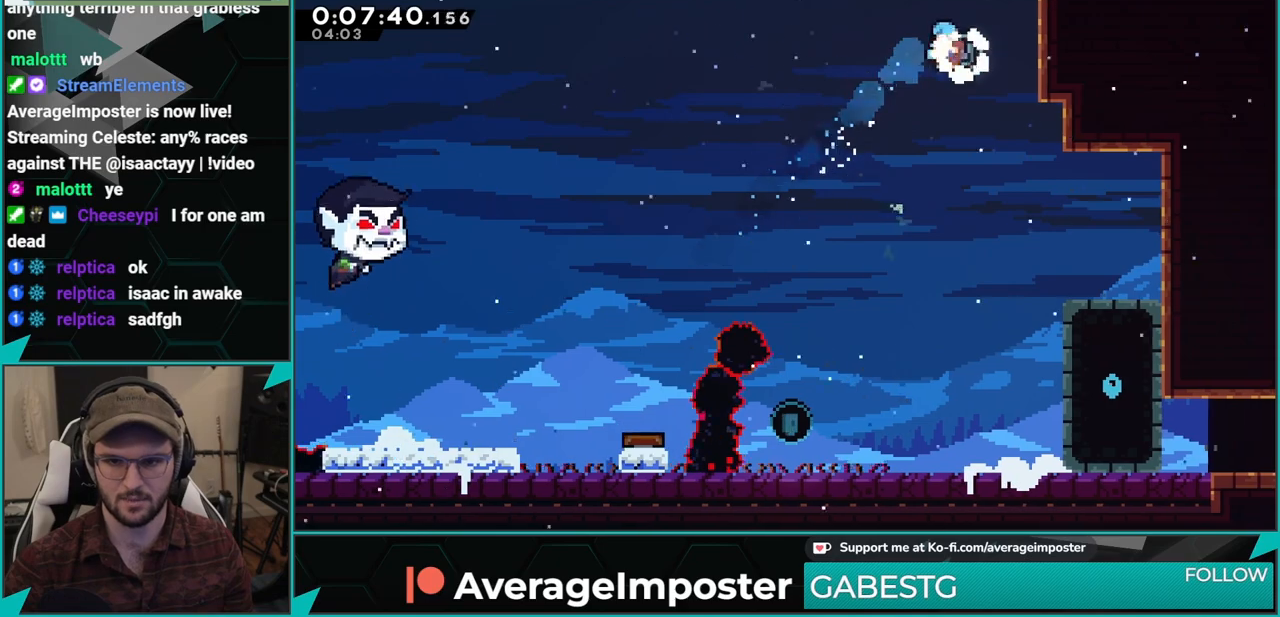
{"buttons": ["DPAD_DOWN", "DPAD_LEFT"], "left_stick": "center", "events": []}
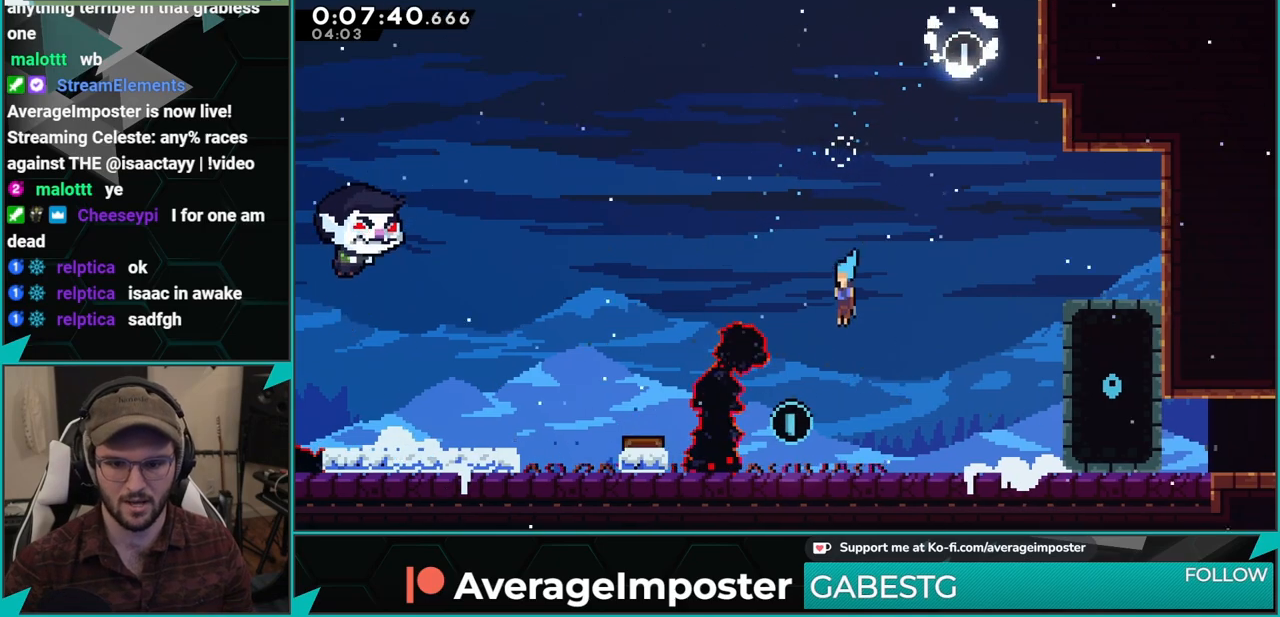
{"buttons": ["DPAD_DOWN", "DPAD_RIGHT"], "left_stick": "center", "events": [[150, "DPAD_LEFT", "up"], [234, "DPAD_RIGHT", "down"], [250, "X", "down"], [301, "A", "down"], [317, "X", "up"], [401, "A", "up"]]}
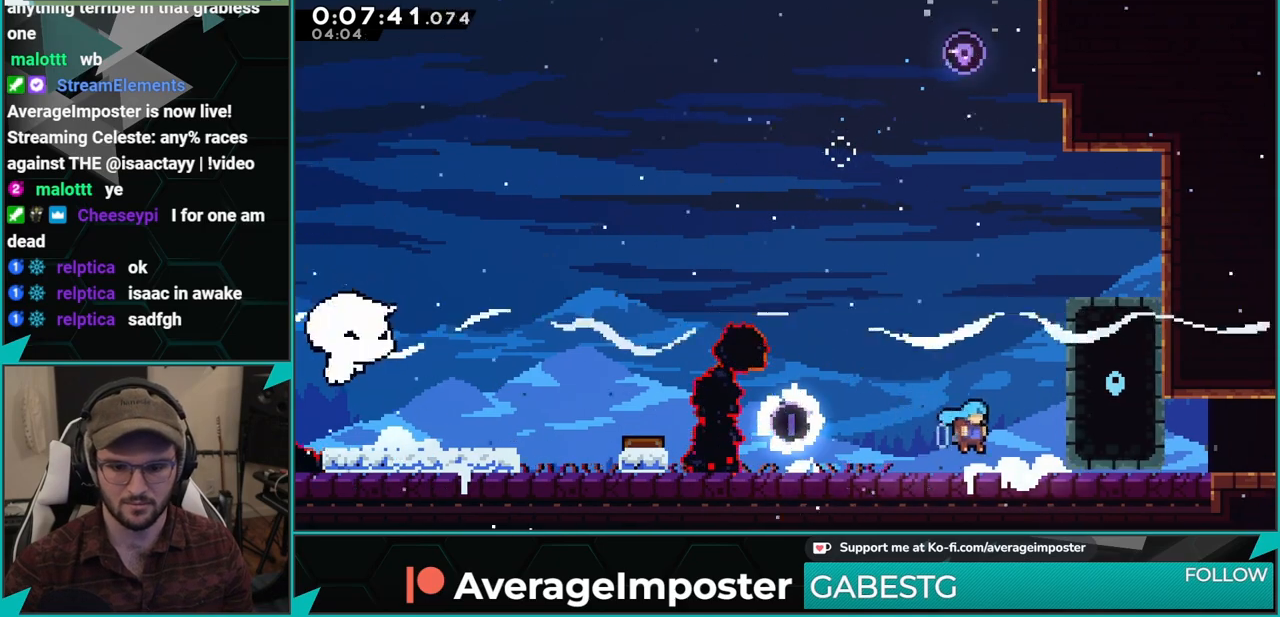
{"buttons": ["DPAD_DOWN", "DPAD_RIGHT"], "left_stick": "center", "events": []}
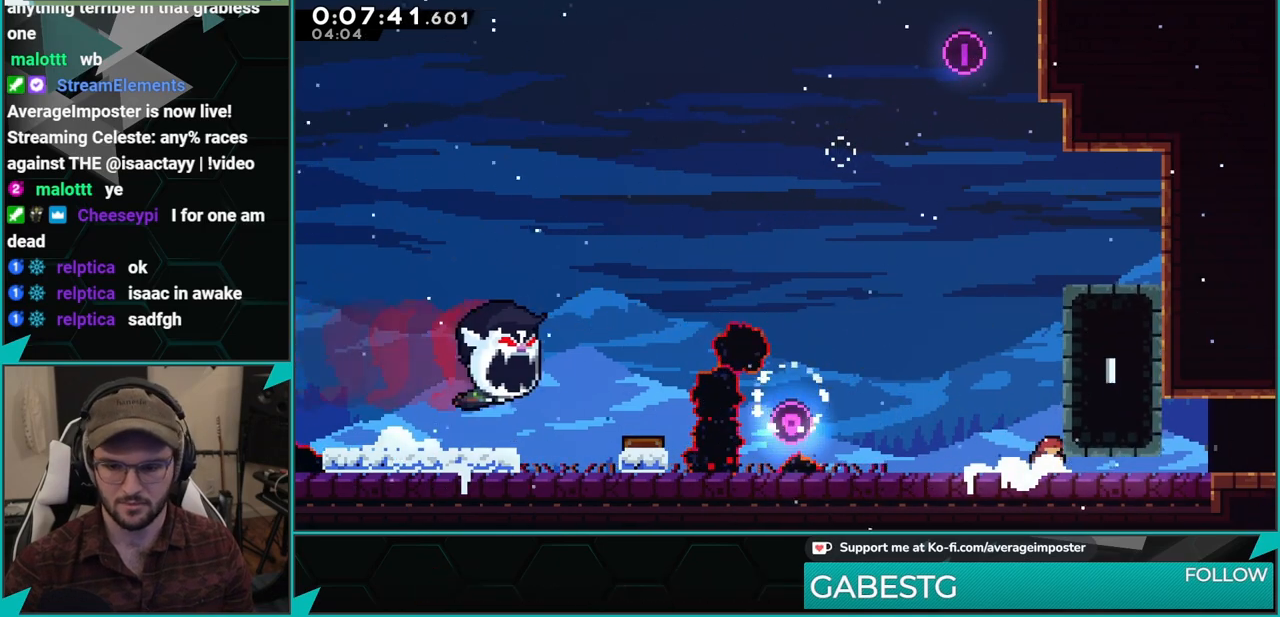
{"buttons": ["A", "DPAD_RIGHT"], "left_stick": "center", "events": [[150, "X", "down"], [167, "A", "down"], [217, "X", "up"], [251, "A", "up"], [401, "A", "down"], [484, "DPAD_DOWN", "up"]]}
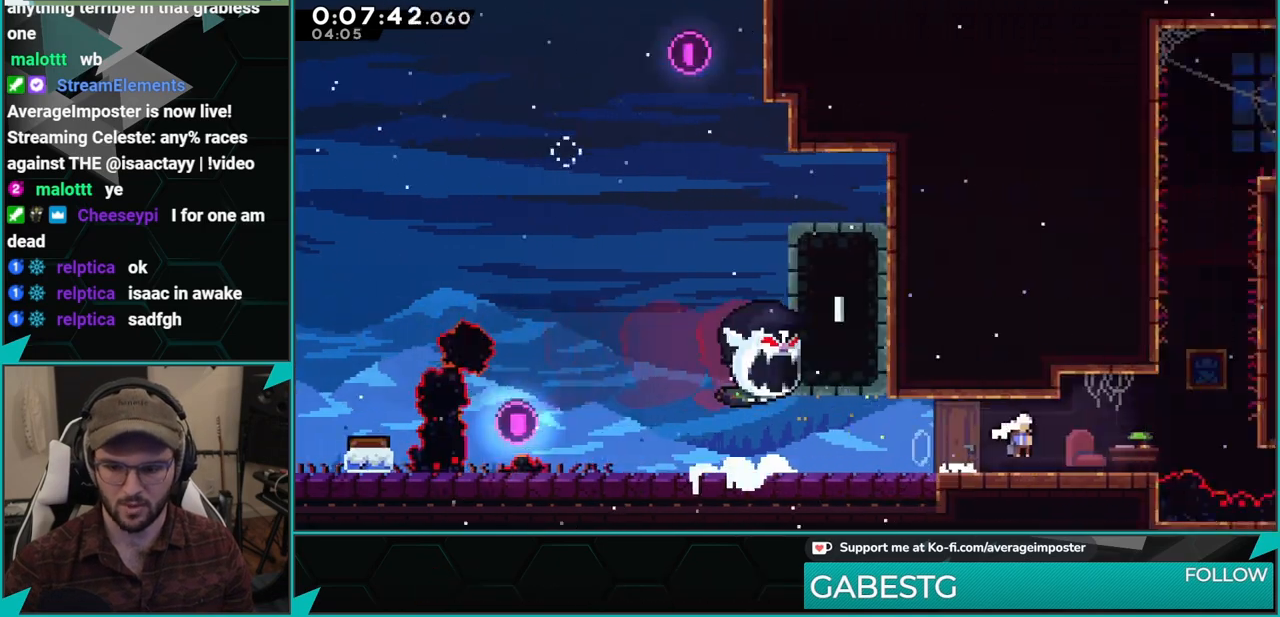
{"buttons": ["A", "DPAD_RIGHT"], "left_stick": "center", "events": []}
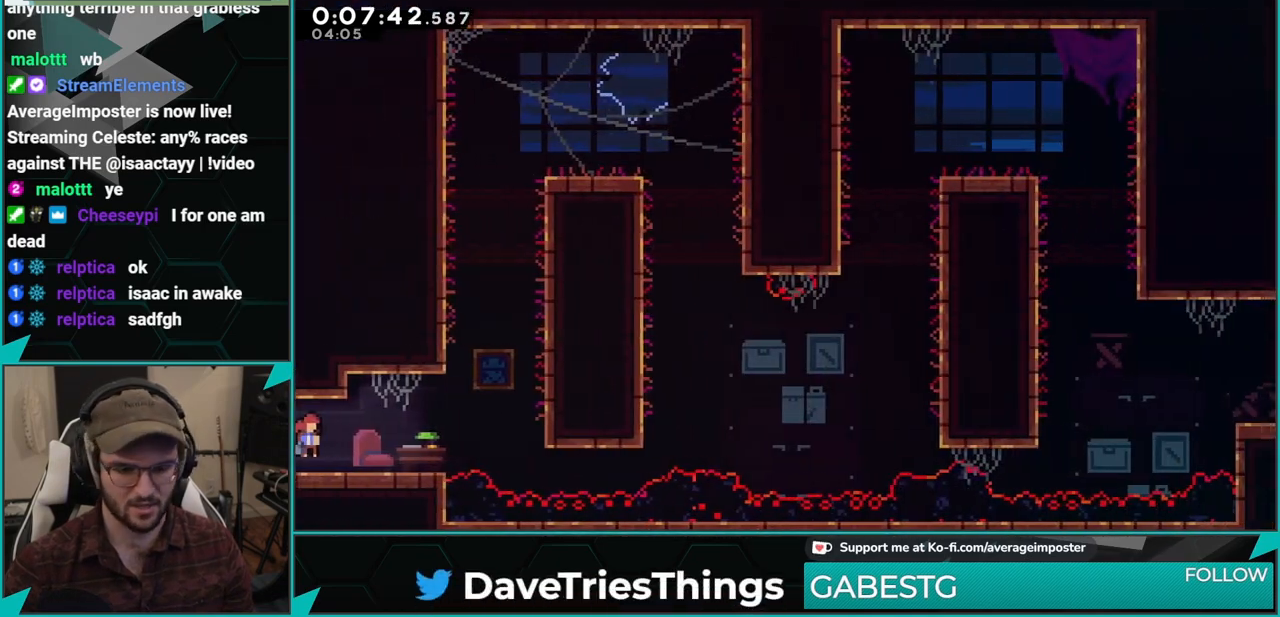
{"buttons": ["DPAD_UP", "DPAD_LEFT"], "left_stick": "center", "events": [[284, "A", "up"], [284, "DPAD_RIGHT", "up"], [284, "DPAD_UP", "down"], [284, "X", "down"], [401, "X", "up"], [434, "DPAD_LEFT", "down"]]}
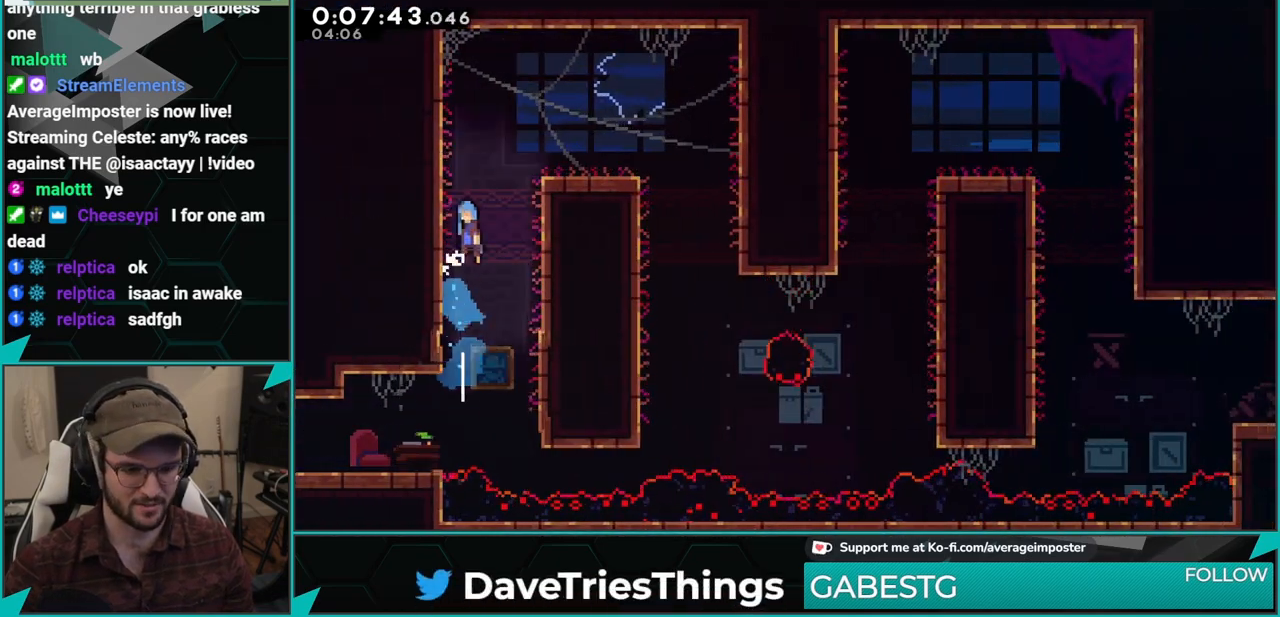
{"buttons": ["DPAD_RIGHT"], "left_stick": "center", "events": [[16, "A", "down"], [33, "DPAD_UP", "up"], [66, "DPAD_UP", "down"], [100, "DPAD_LEFT", "up"], [117, "DPAD_RIGHT", "down"], [167, "B", "down"], [167, "DPAD_UP", "up"], [167, "R1", "down"], [200, "A", "up"], [283, "B", "up"], [283, "R1", "up"]]}
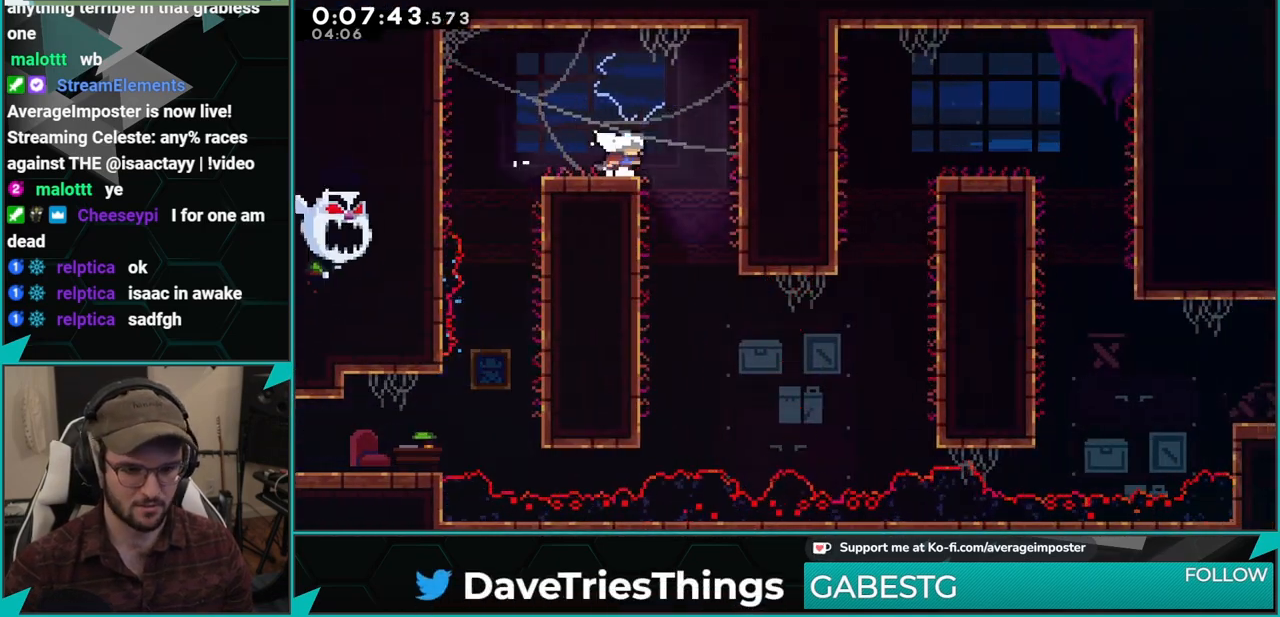
{"buttons": ["DPAD_RIGHT"], "left_stick": "center", "events": [[217, "DPAD_DOWN", "down"], [484, "DPAD_DOWN", "up"]]}
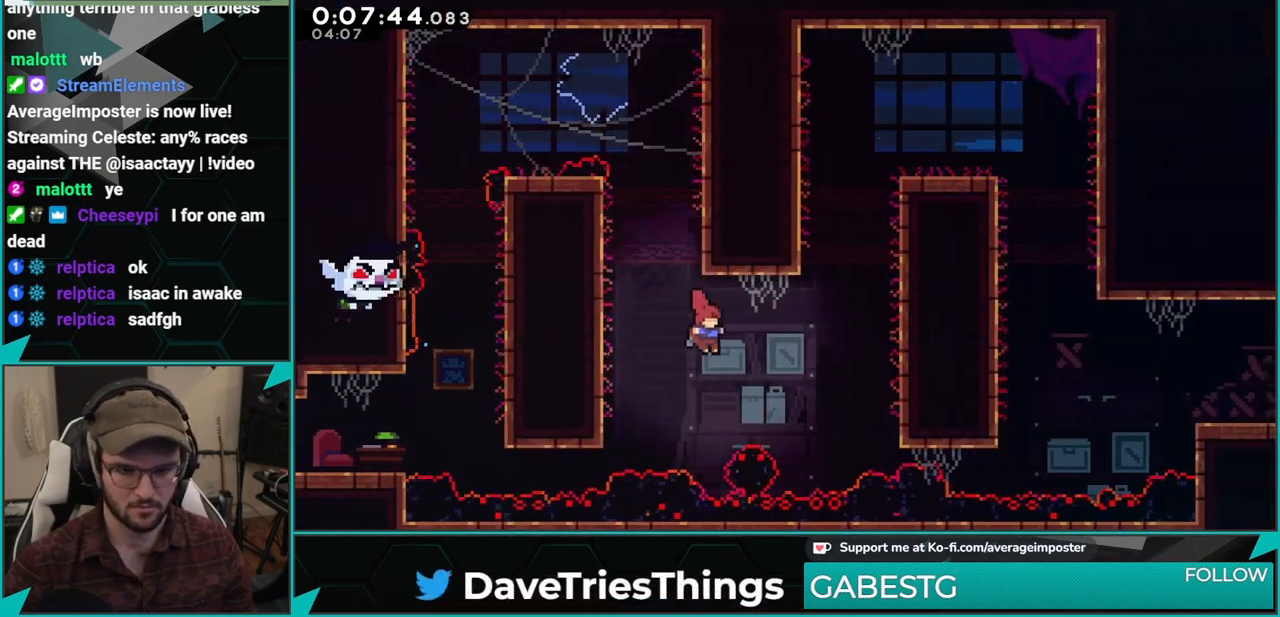
{"buttons": ["R1", "DPAD_UP", "DPAD_RIGHT"], "left_stick": "center", "events": [[50, "L1", "down"], [66, "DPAD_UP", "down"], [200, "L1", "up"], [267, "B", "down"], [434, "R1", "down"], [484, "B", "up"]]}
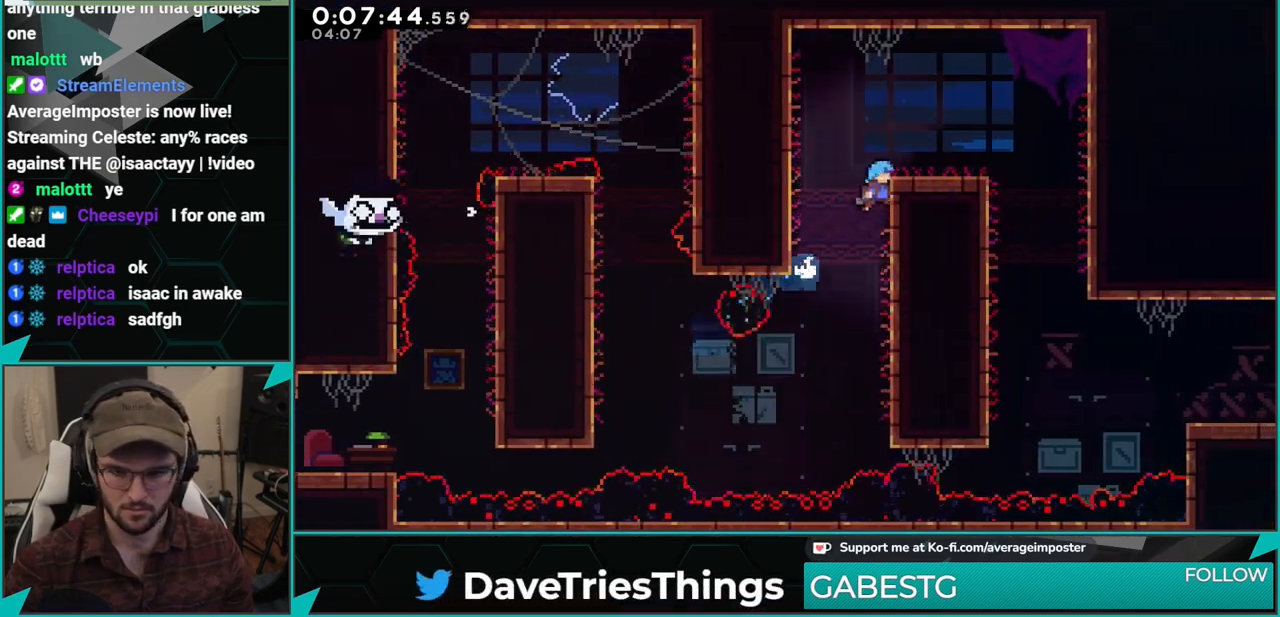
{"buttons": ["DPAD_RIGHT"], "left_stick": "center", "events": [[50, "A", "down"], [67, "DPAD_UP", "up"], [167, "A", "up"], [184, "R1", "up"], [351, "A", "down"], [401, "A", "up"]]}